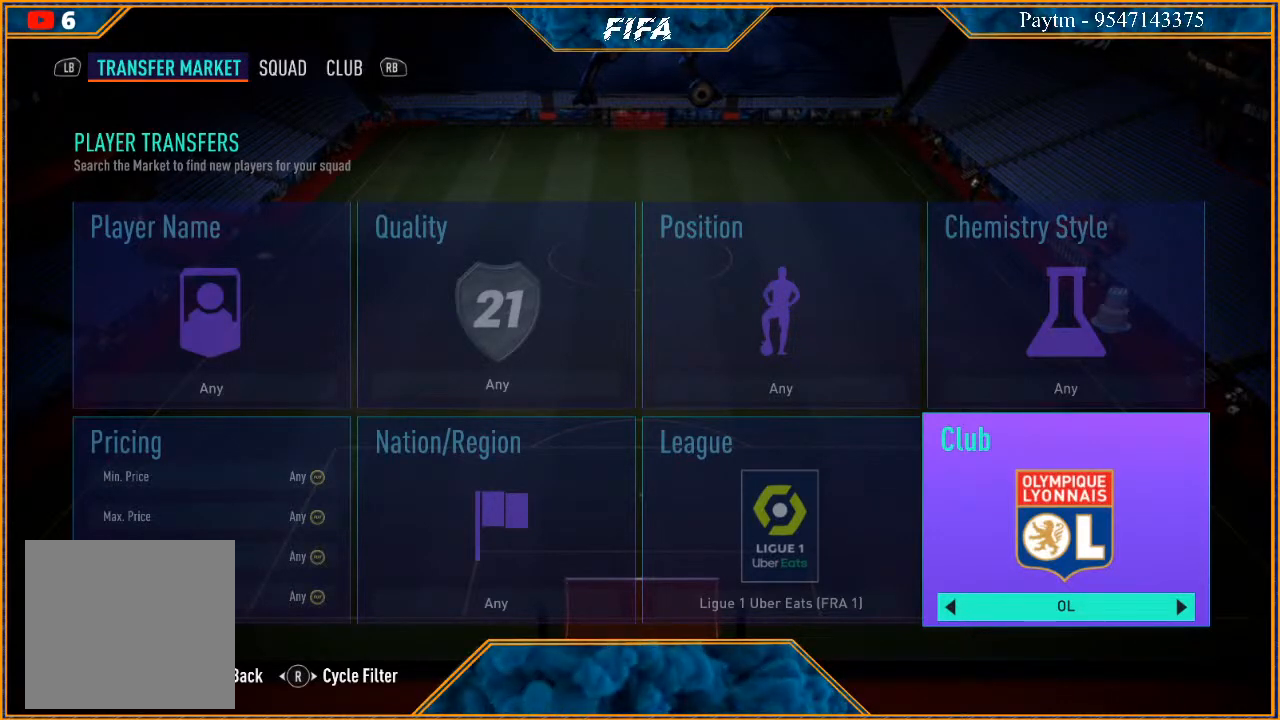
Gameplay with a controller (Xbox layout); each line is a JSON object with the inputs held at the frame after it. "events" lists button and stick changes between this image and that frame as [ms after this image, input, new state], when the widget could be followed in between.
{"buttons": [], "left_stick": "center", "right_stick": "center", "events": []}
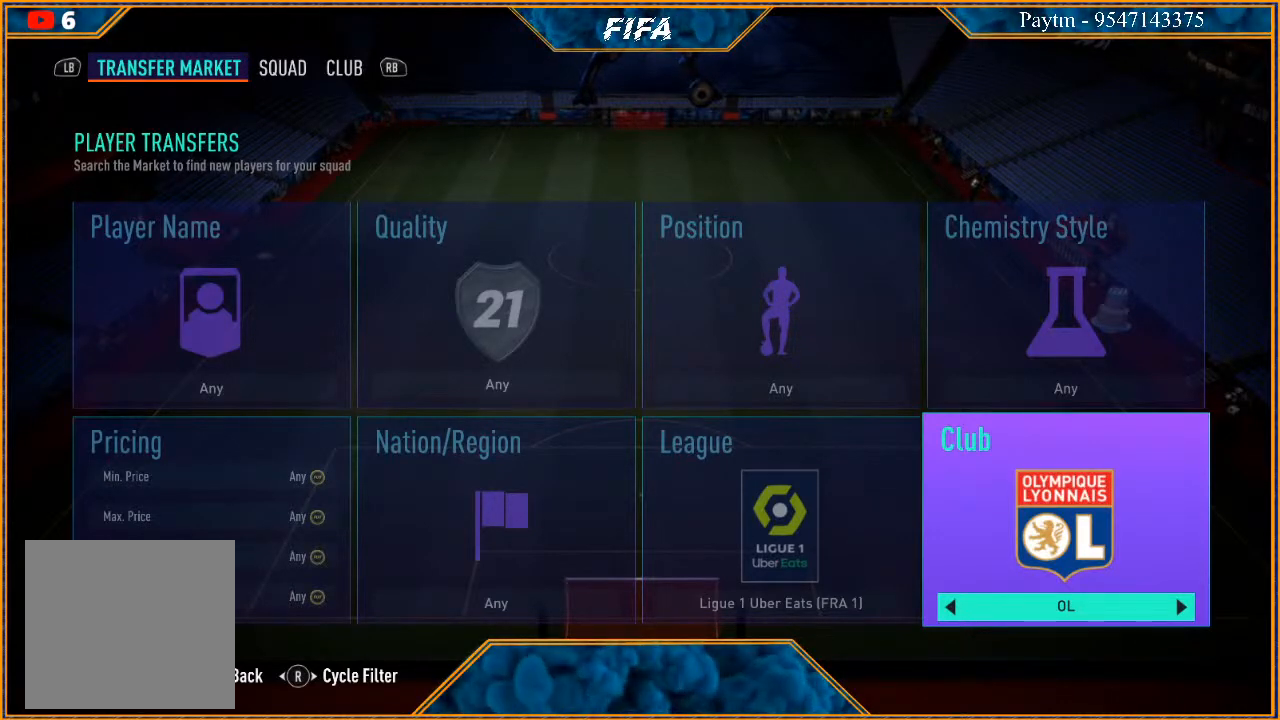
{"buttons": ["B"], "left_stick": "center", "right_stick": "center", "events": [[467, "B", "down"]]}
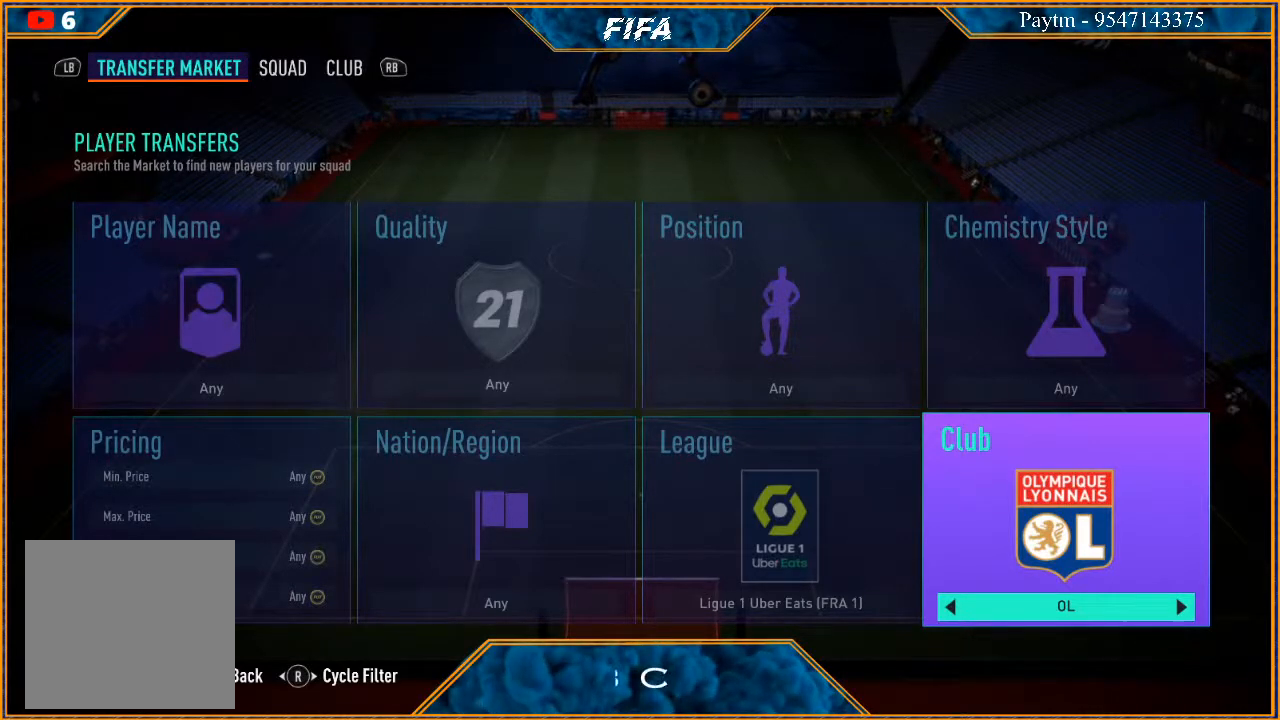
{"buttons": [], "left_stick": "center", "right_stick": "center", "events": [[67, "B", "up"], [267, "left_stick", "left"], [467, "left_stick", "center"]]}
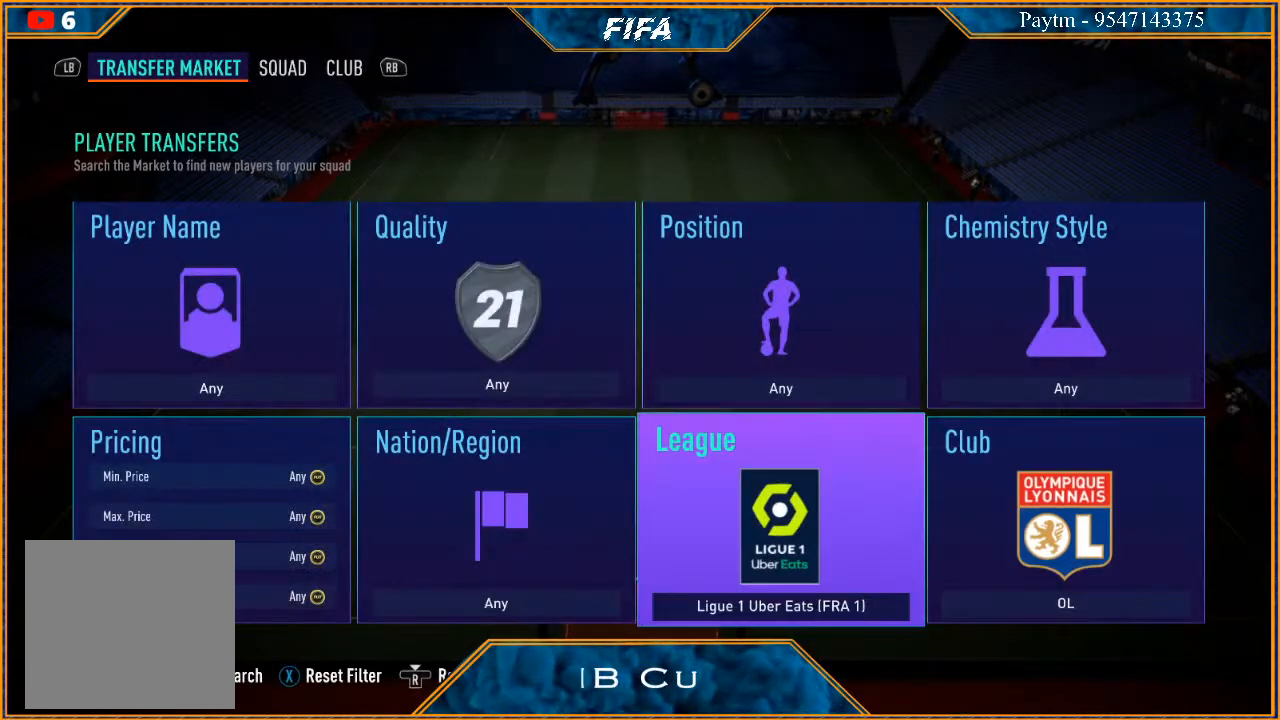
{"buttons": [], "left_stick": "center", "right_stick": "center", "events": [[67, "left_stick", "left"], [167, "left_stick", "center"], [300, "left_stick", "left"], [433, "left_stick", "center"]]}
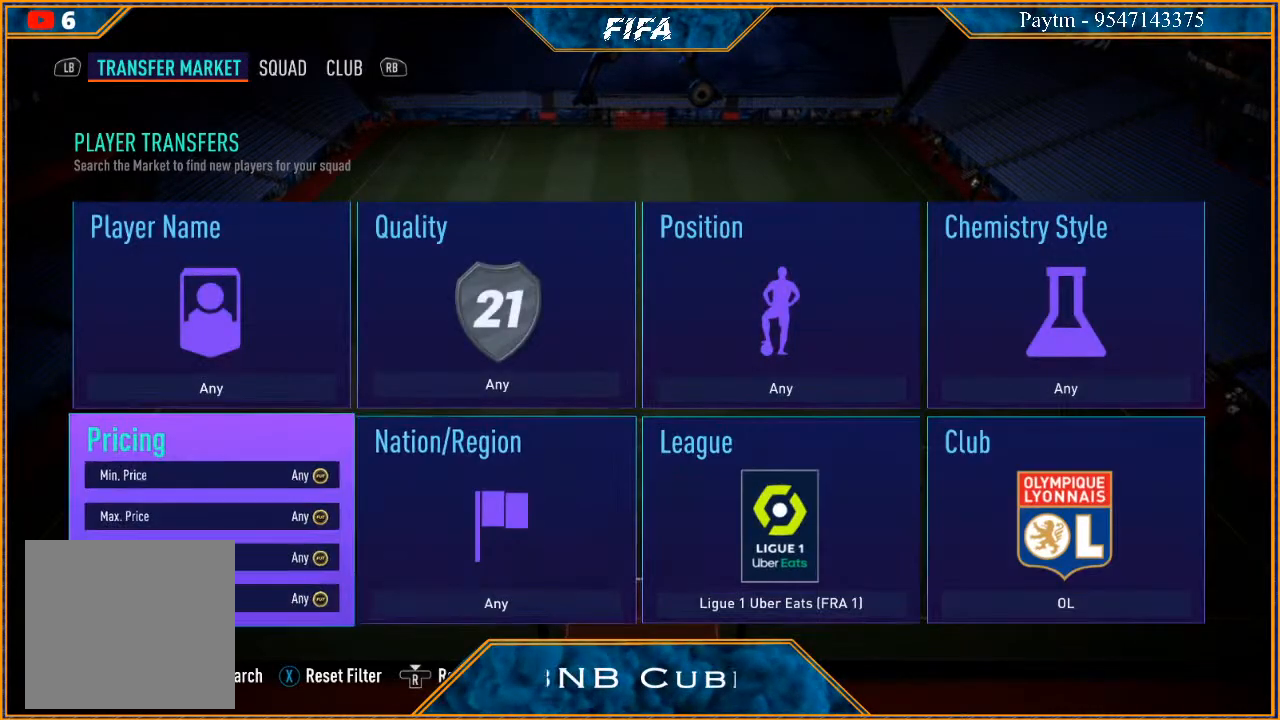
{"buttons": [], "left_stick": "down", "right_stick": "center", "events": [[67, "A", "down"], [167, "A", "up"], [233, "left_stick", "down"], [333, "left_stick", "center"], [467, "left_stick", "down"]]}
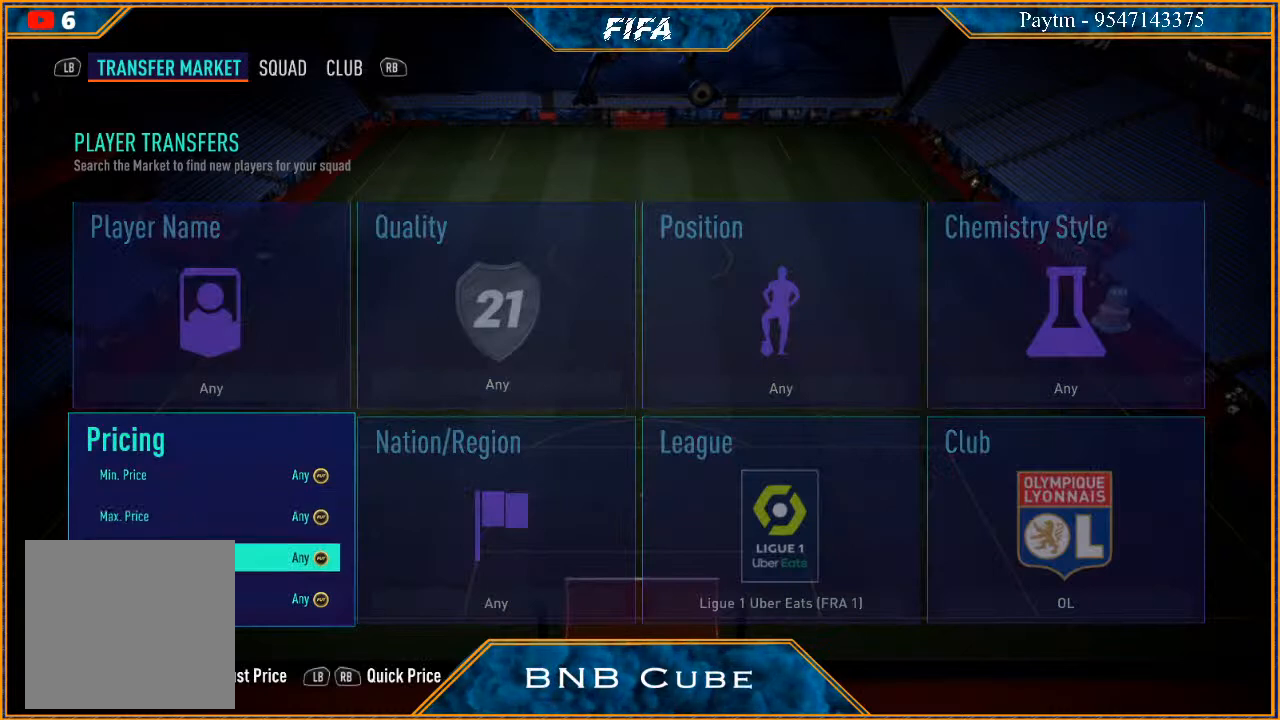
{"buttons": [], "left_stick": "center", "right_stick": "center", "events": [[67, "left_stick", "center"], [367, "R1", "down"], [467, "R1", "up"]]}
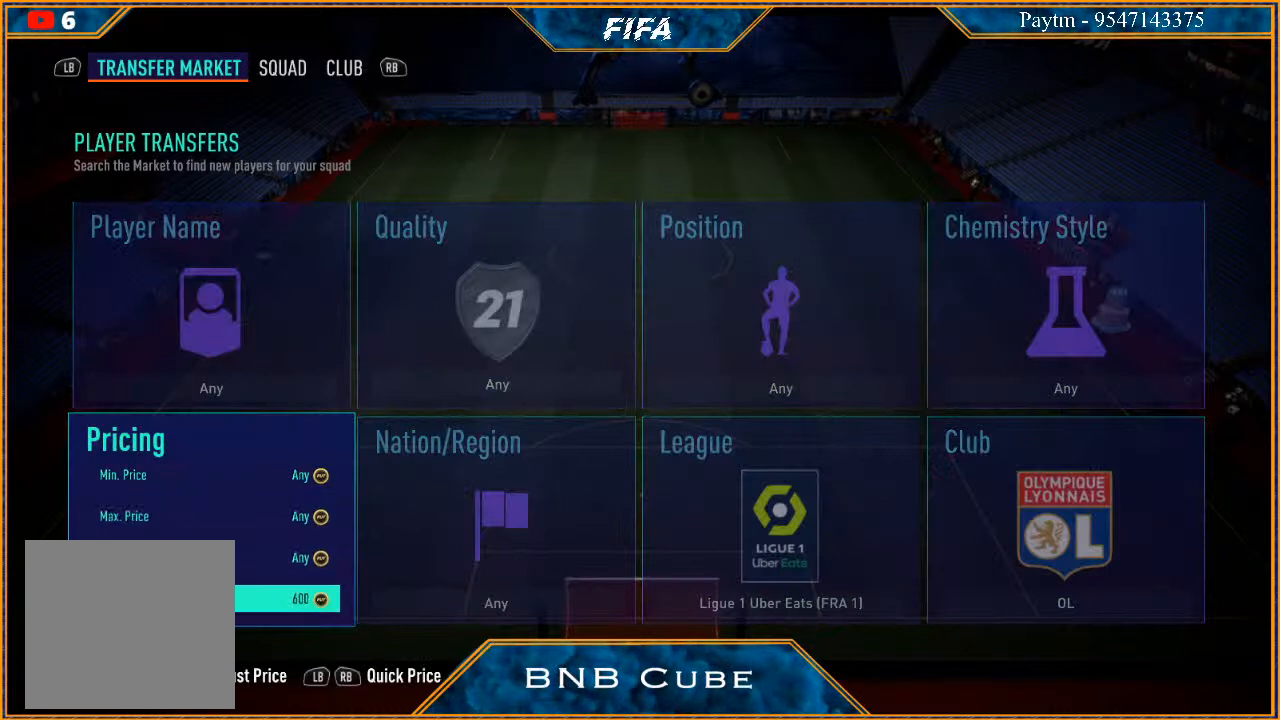
{"buttons": [], "left_stick": "center", "right_stick": "center", "events": [[33, "R1", "down"], [133, "R1", "up"]]}
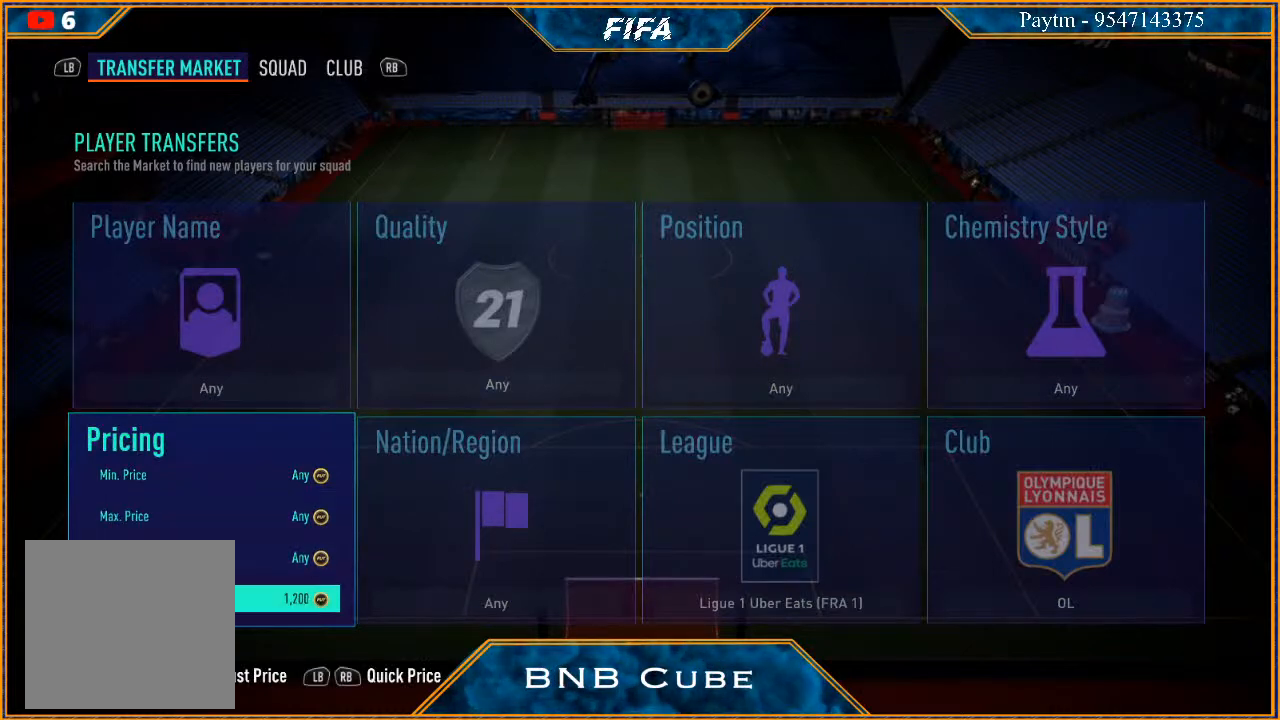
{"buttons": [], "left_stick": "center", "right_stick": "center", "events": [[200, "L1", "down"], [300, "L1", "up"], [400, "L1", "down"], [467, "L1", "up"]]}
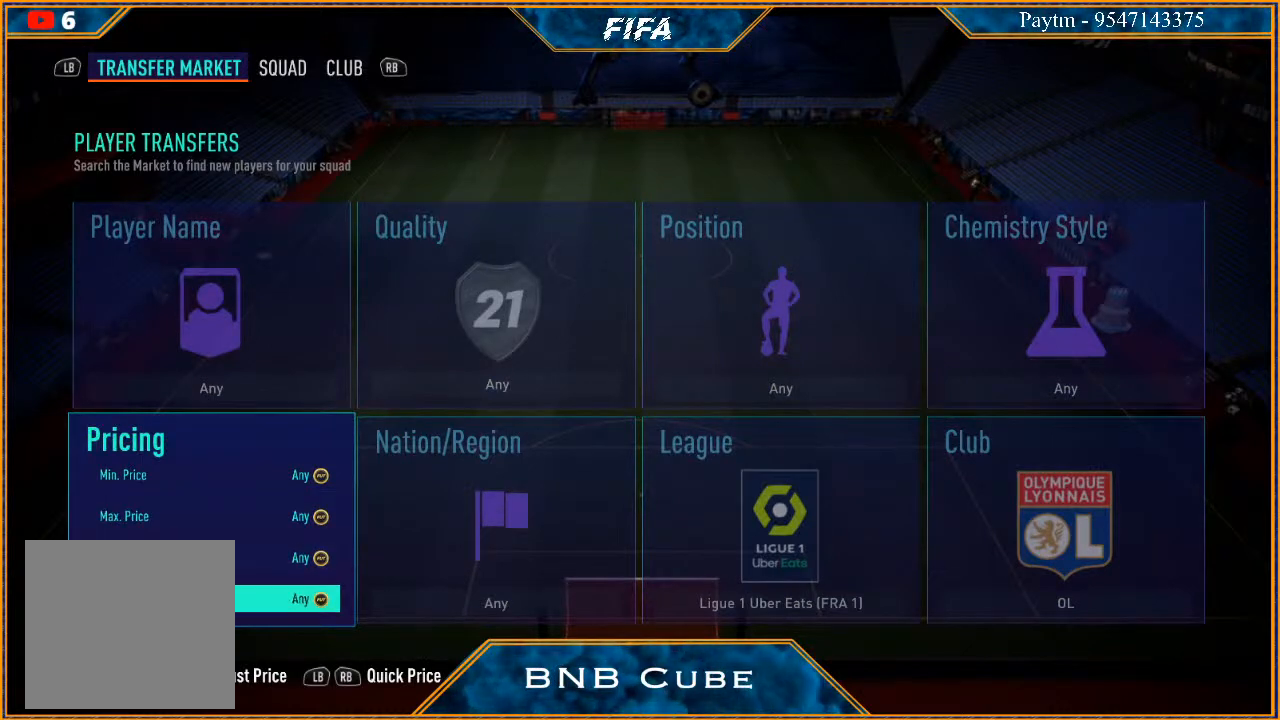
{"buttons": [], "left_stick": "right", "right_stick": "center", "events": [[300, "left_stick", "right"], [433, "left_stick", "center"], [500, "left_stick", "right"]]}
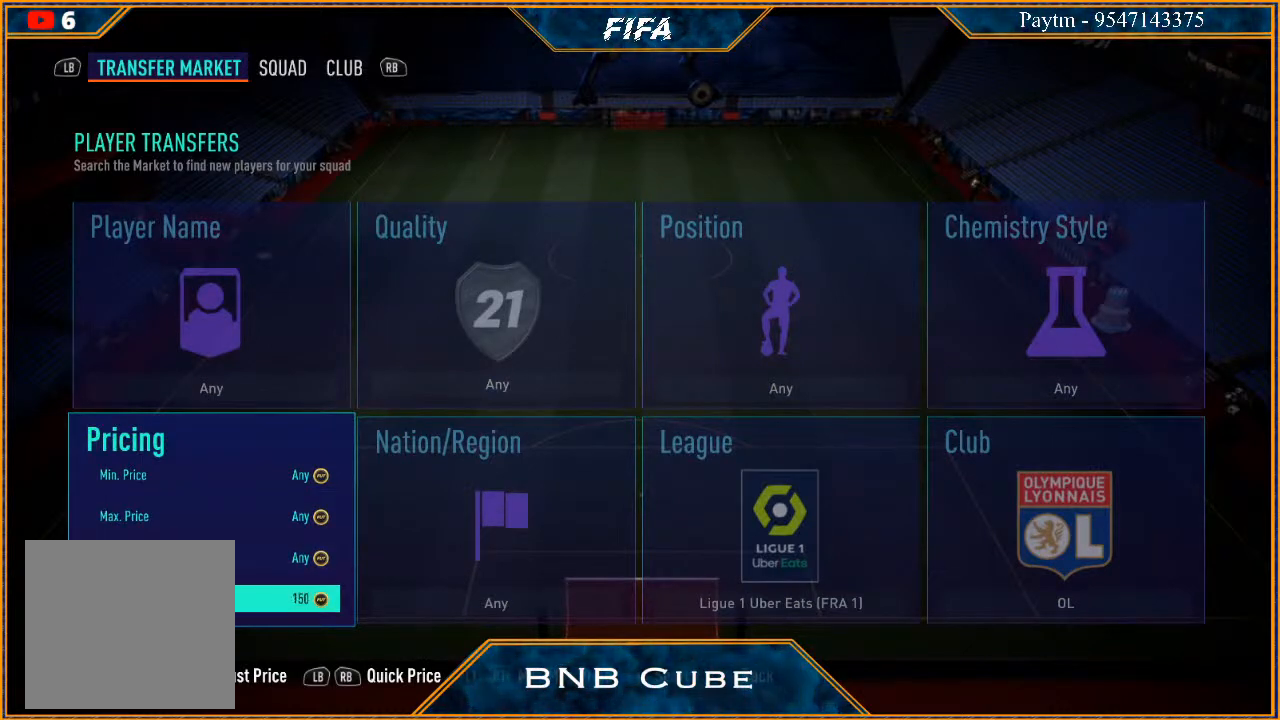
{"buttons": [], "left_stick": "center", "right_stick": "center", "events": [[100, "left_stick", "center"], [167, "left_stick", "down-right"], [467, "left_stick", "center"]]}
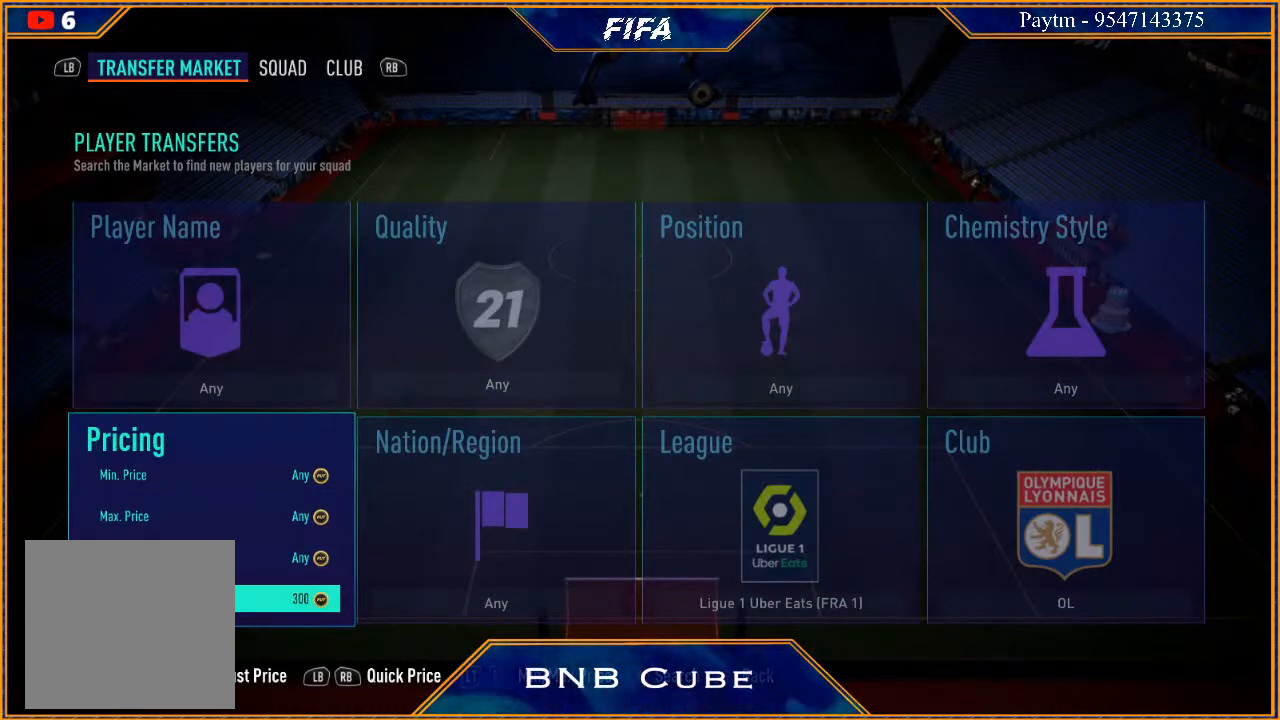
{"buttons": [], "left_stick": "center", "right_stick": "center", "events": [[33, "left_stick", "down-right"], [133, "left_stick", "center"], [200, "left_stick", "down-right"], [367, "left_stick", "right"], [500, "left_stick", "center"]]}
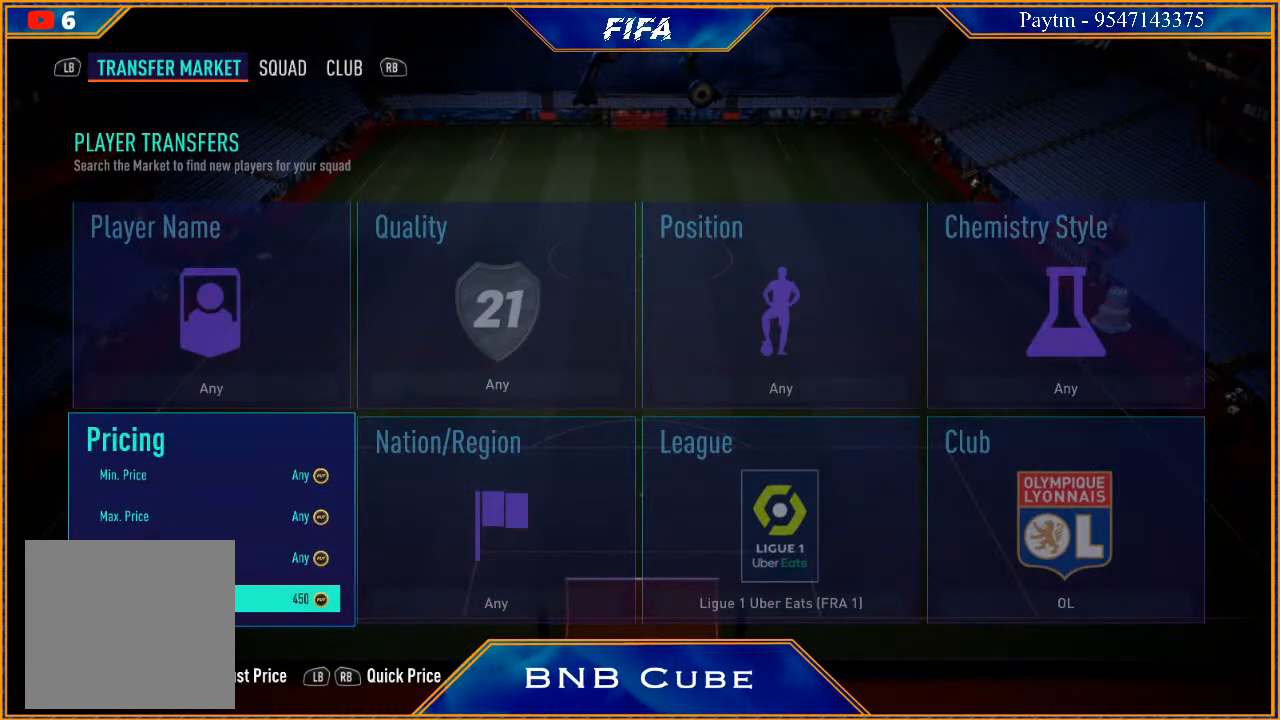
{"buttons": [], "left_stick": "center", "right_stick": "center", "events": [[33, "left_stick", "right"], [300, "left_stick", "center"], [367, "left_stick", "right"], [467, "left_stick", "center"]]}
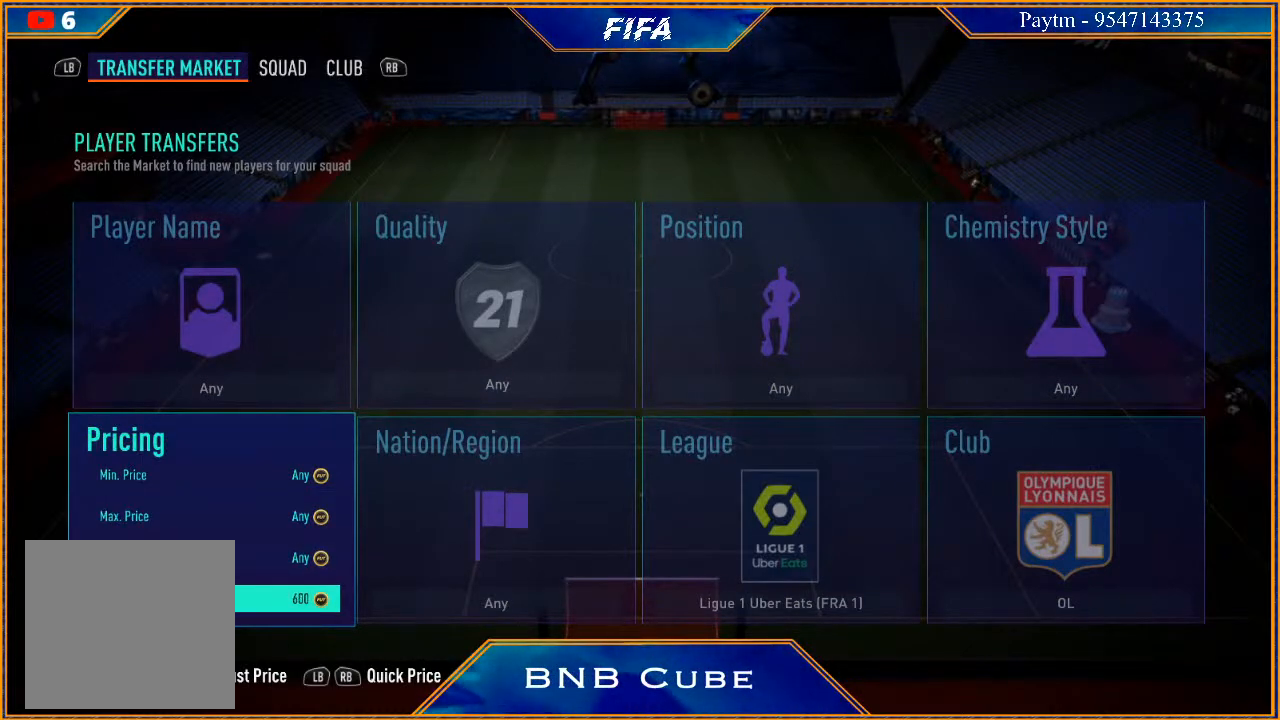
{"buttons": [], "left_stick": "center", "right_stick": "center", "events": [[33, "left_stick", "down-right"], [267, "left_stick", "center"], [333, "left_stick", "down-right"], [433, "left_stick", "center"]]}
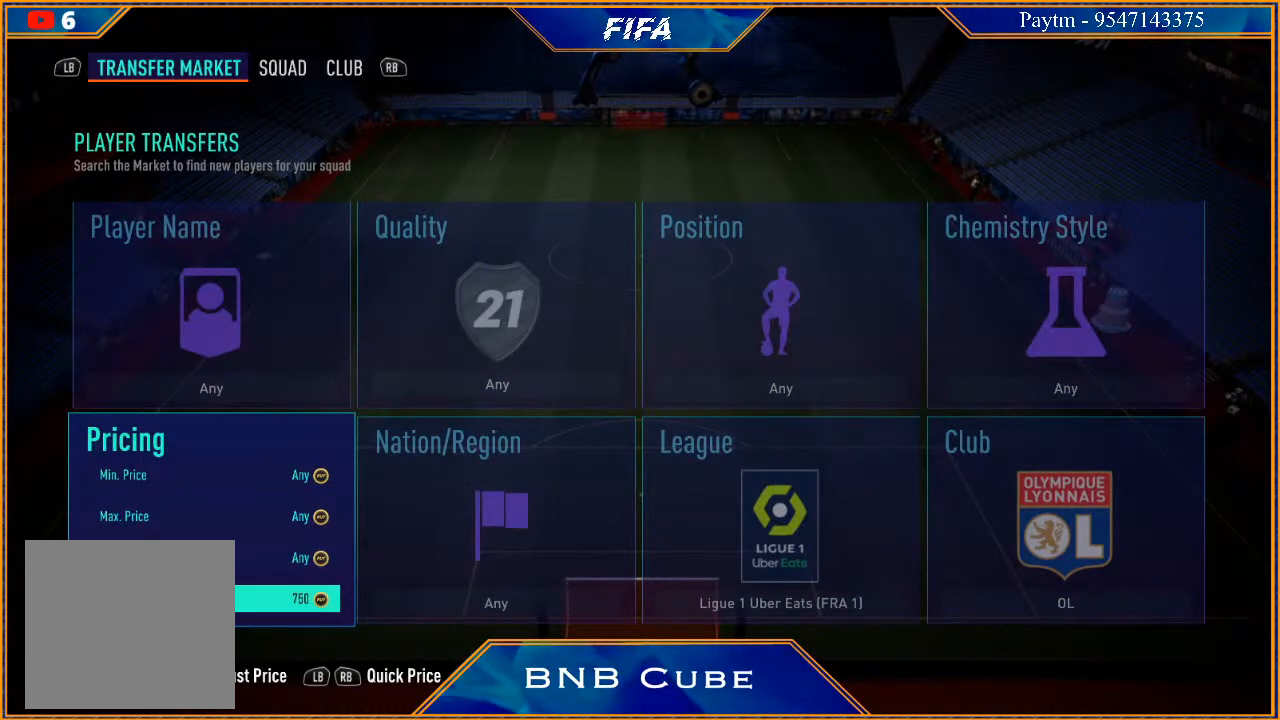
{"buttons": [], "left_stick": "center", "right_stick": "center", "events": [[333, "Y", "down"], [400, "Y", "up"]]}
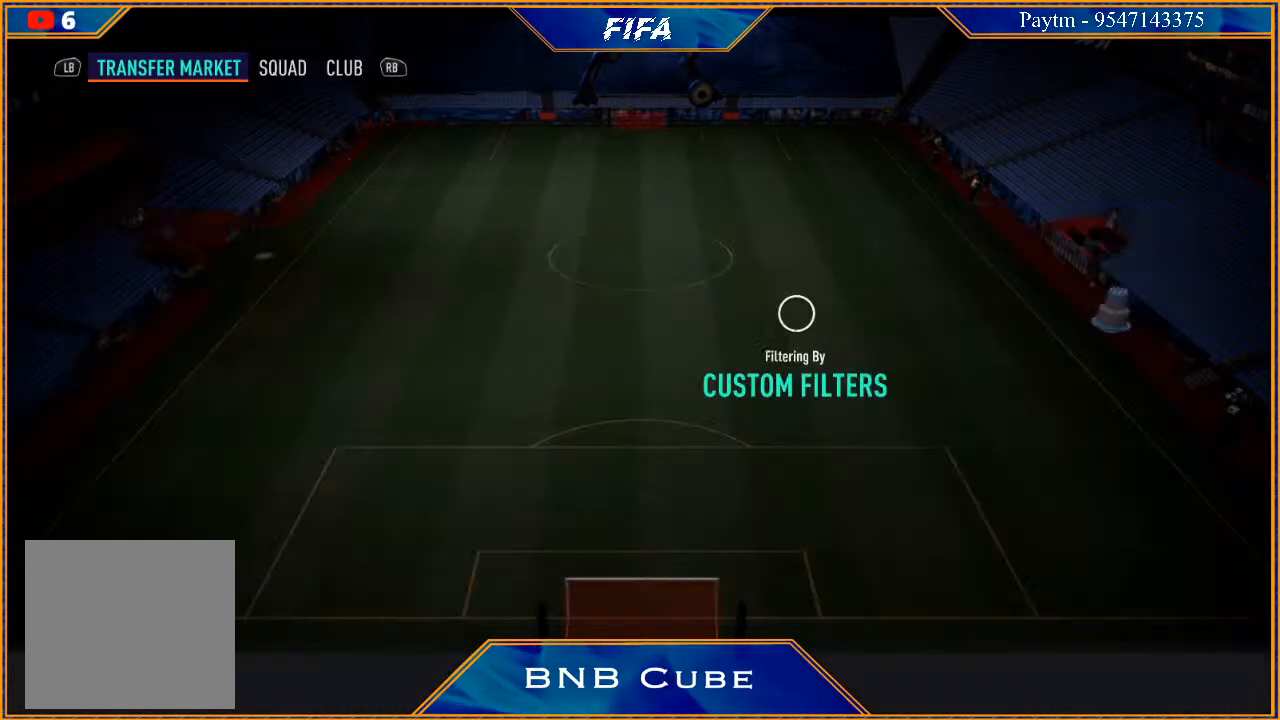
{"buttons": [], "left_stick": "center", "right_stick": "center", "events": []}
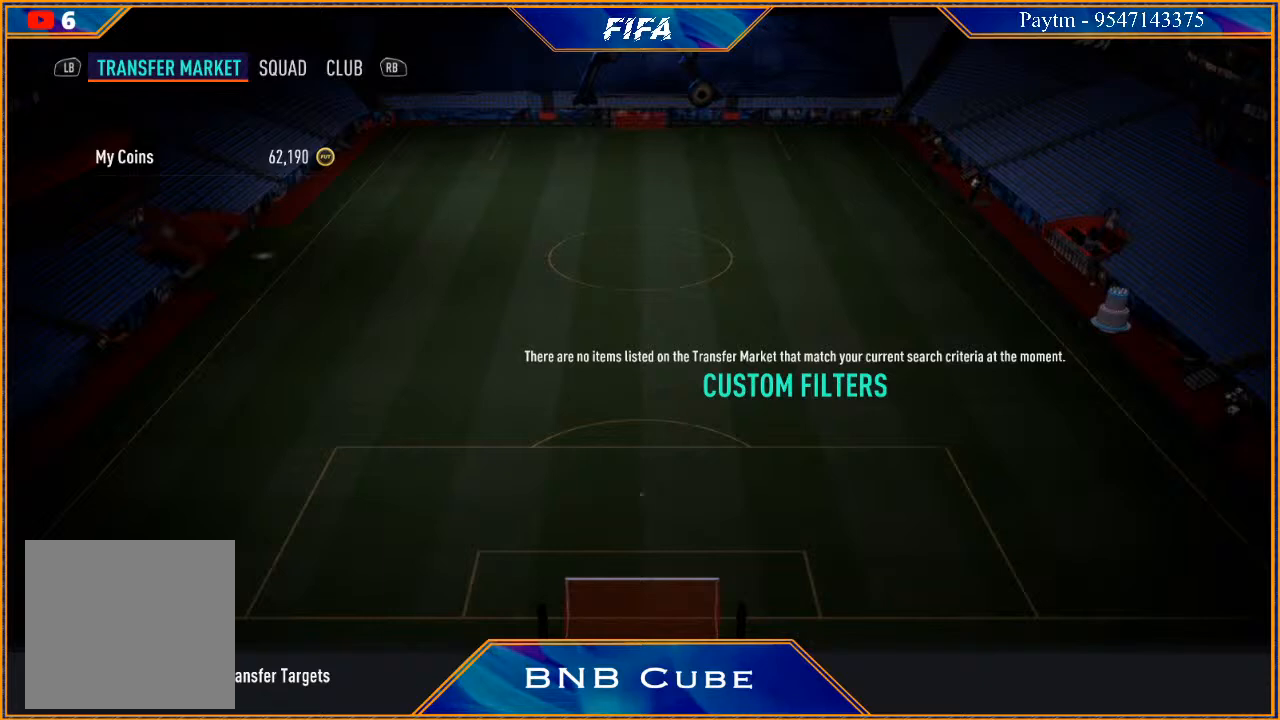
{"buttons": [], "left_stick": "center", "right_stick": "center", "events": []}
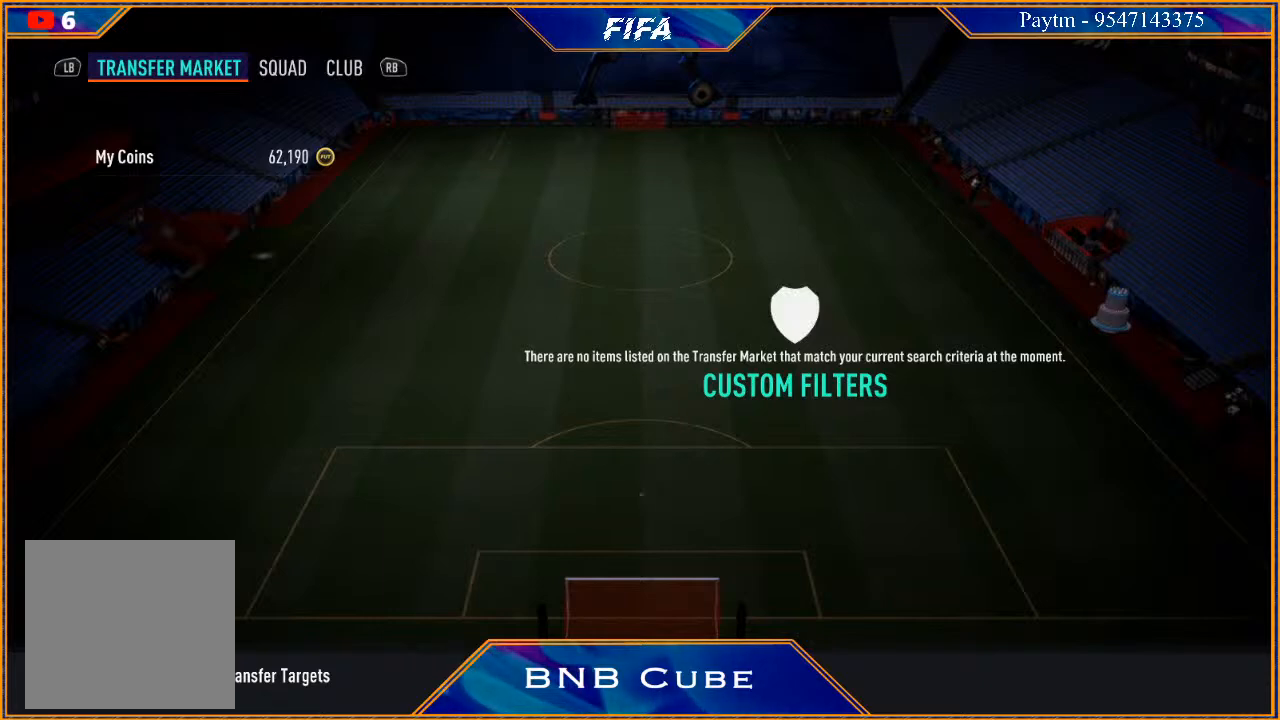
{"buttons": ["A"], "left_stick": "center", "right_stick": "center", "events": [[133, "Y", "down"], [267, "Y", "up"], [500, "A", "down"]]}
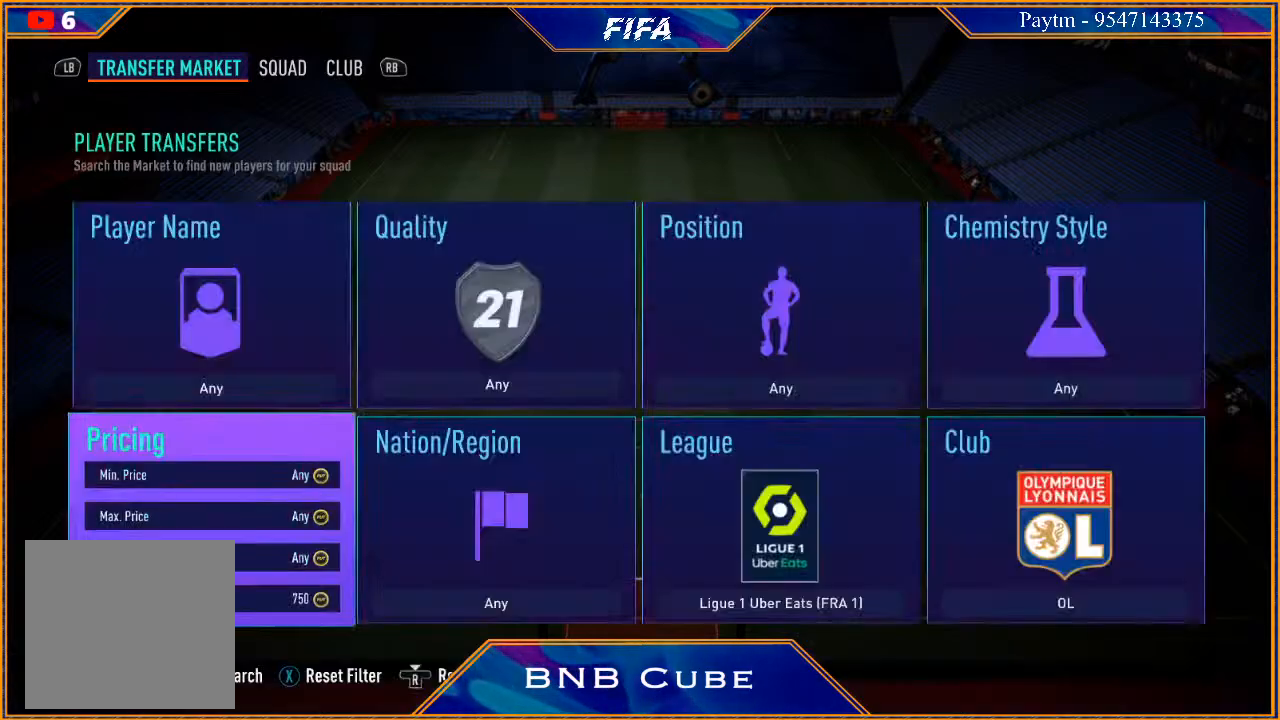
{"buttons": [], "left_stick": "center", "right_stick": "center", "events": [[100, "A", "up"], [367, "left_stick", "right"], [467, "left_stick", "center"]]}
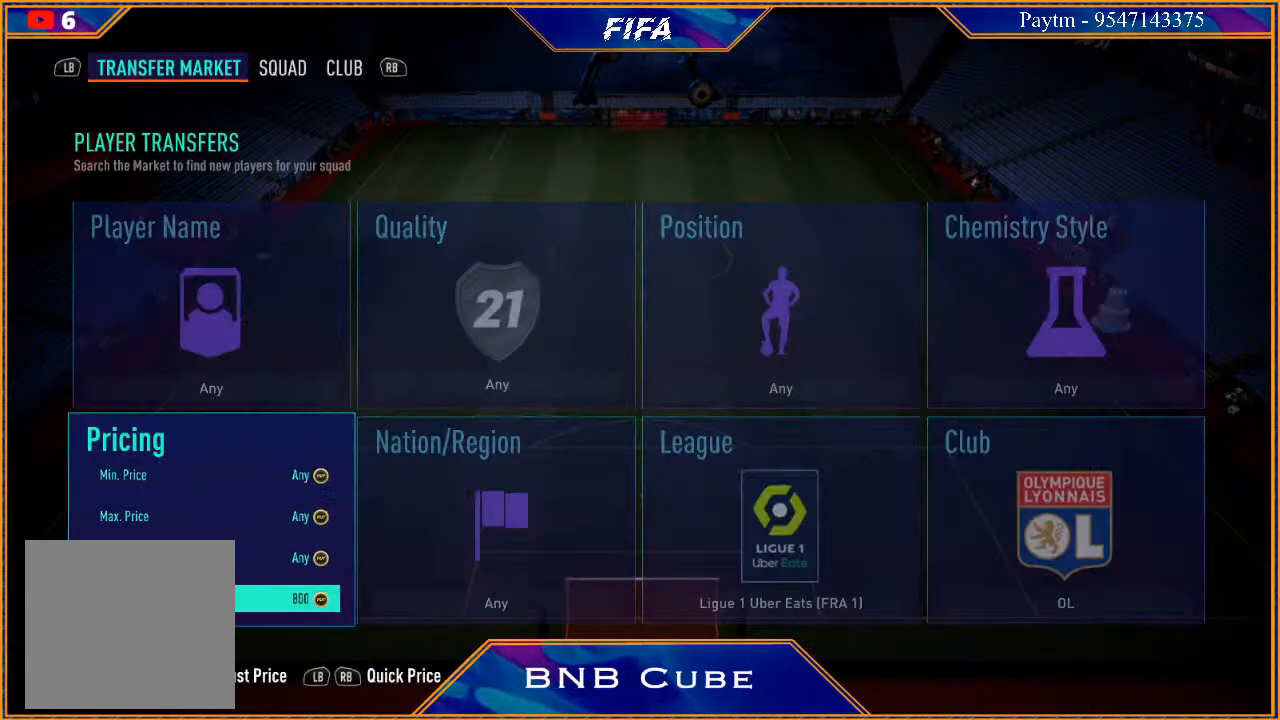
{"buttons": [], "left_stick": "center", "right_stick": "center", "events": [[33, "left_stick", "right"], [133, "left_stick", "center"], [267, "Y", "down"], [333, "Y", "up"]]}
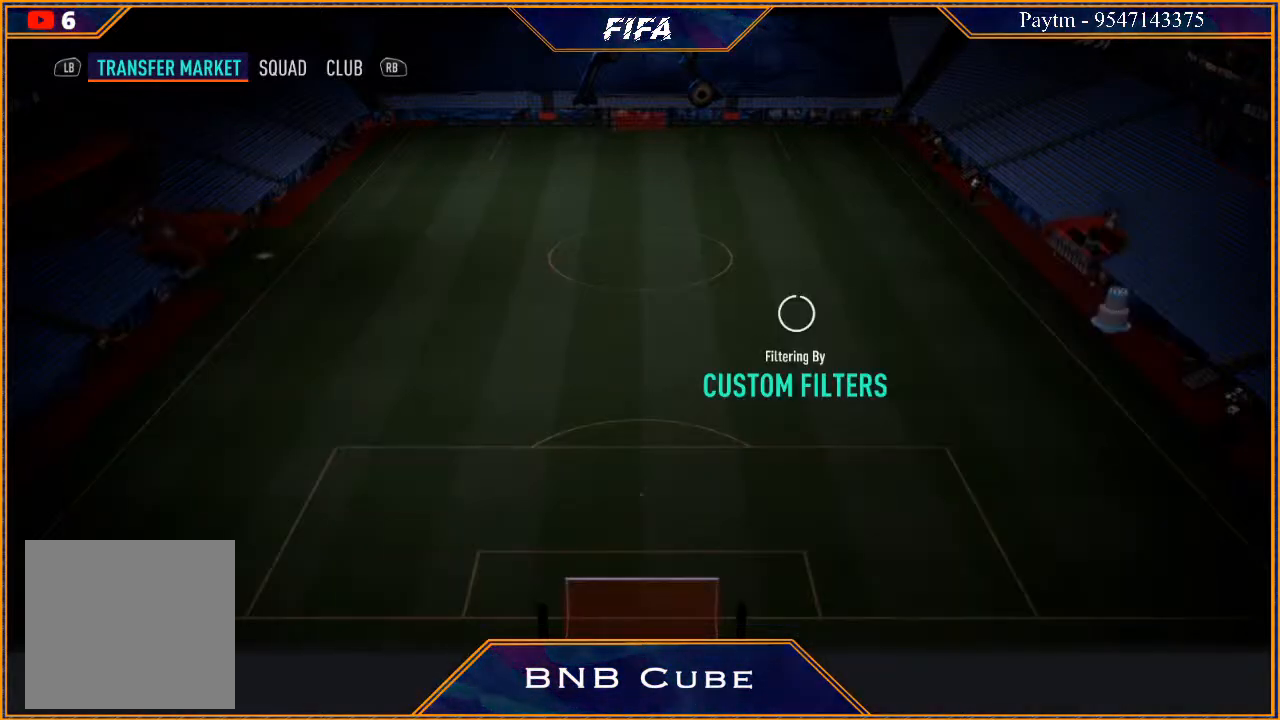
{"buttons": [], "left_stick": "center", "right_stick": "center", "events": []}
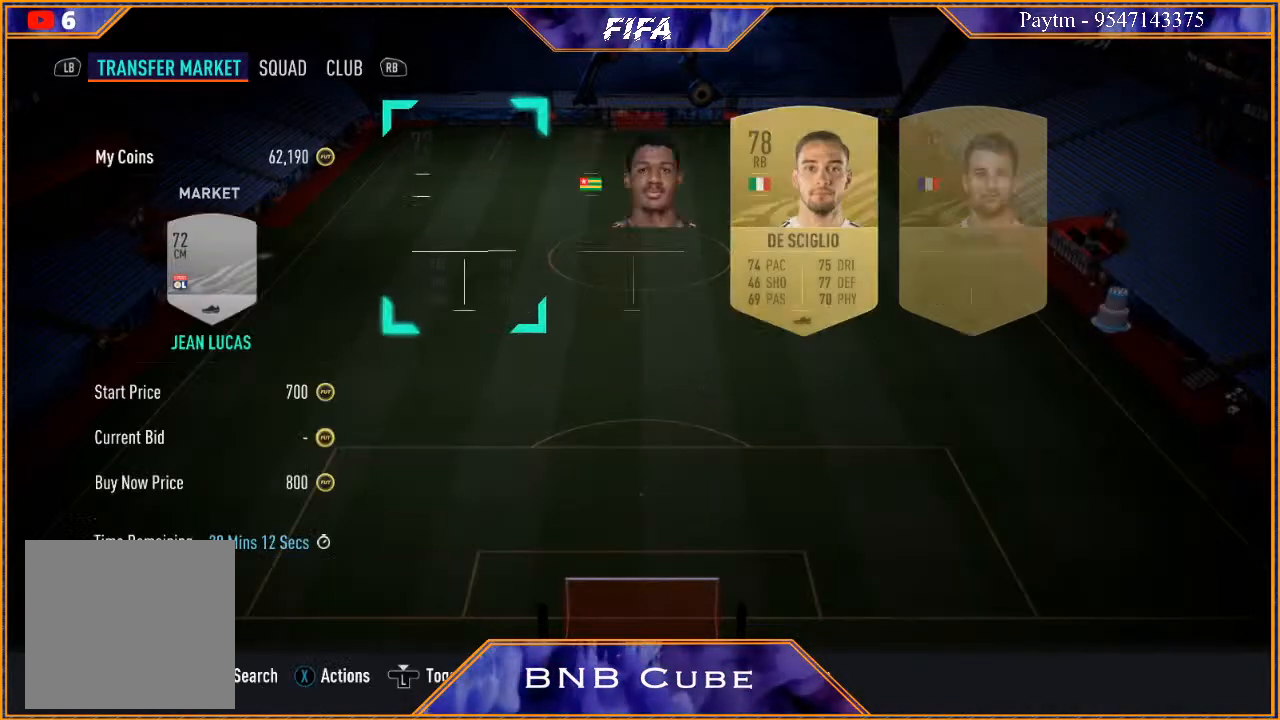
{"buttons": [], "left_stick": "center", "right_stick": "center", "events": []}
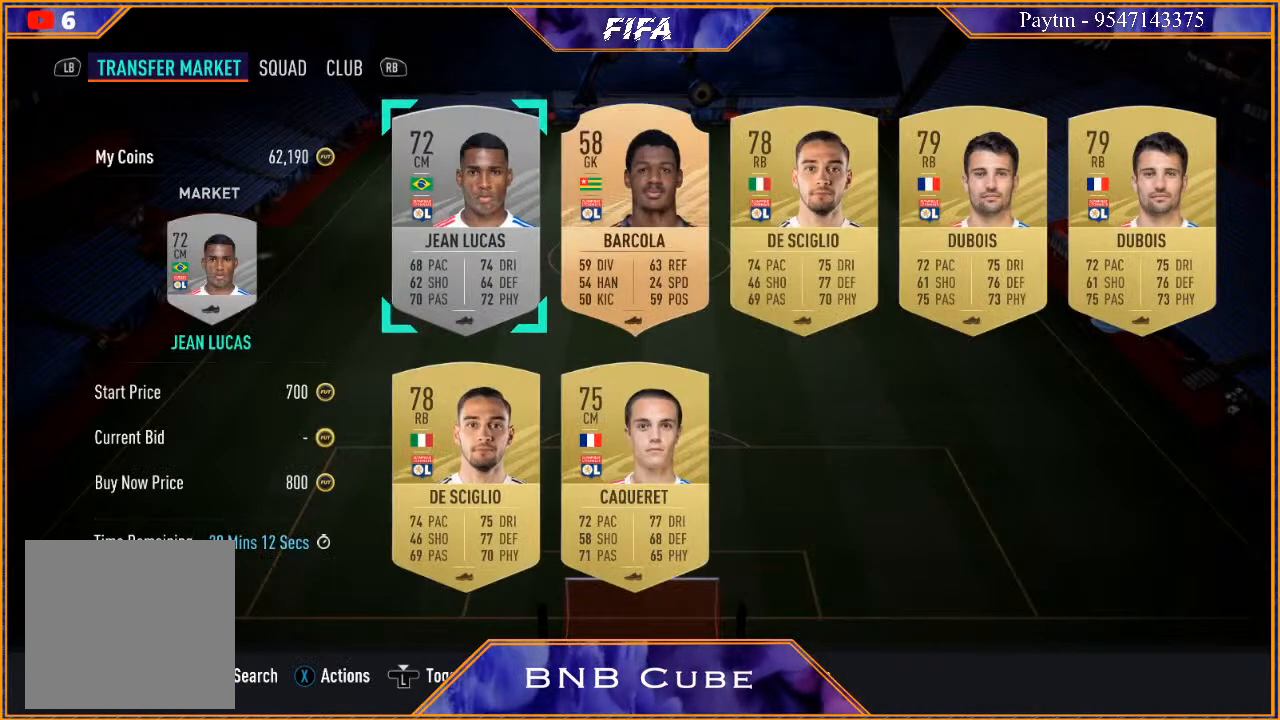
{"buttons": [], "left_stick": "right", "right_stick": "center", "events": [[500, "left_stick", "right"]]}
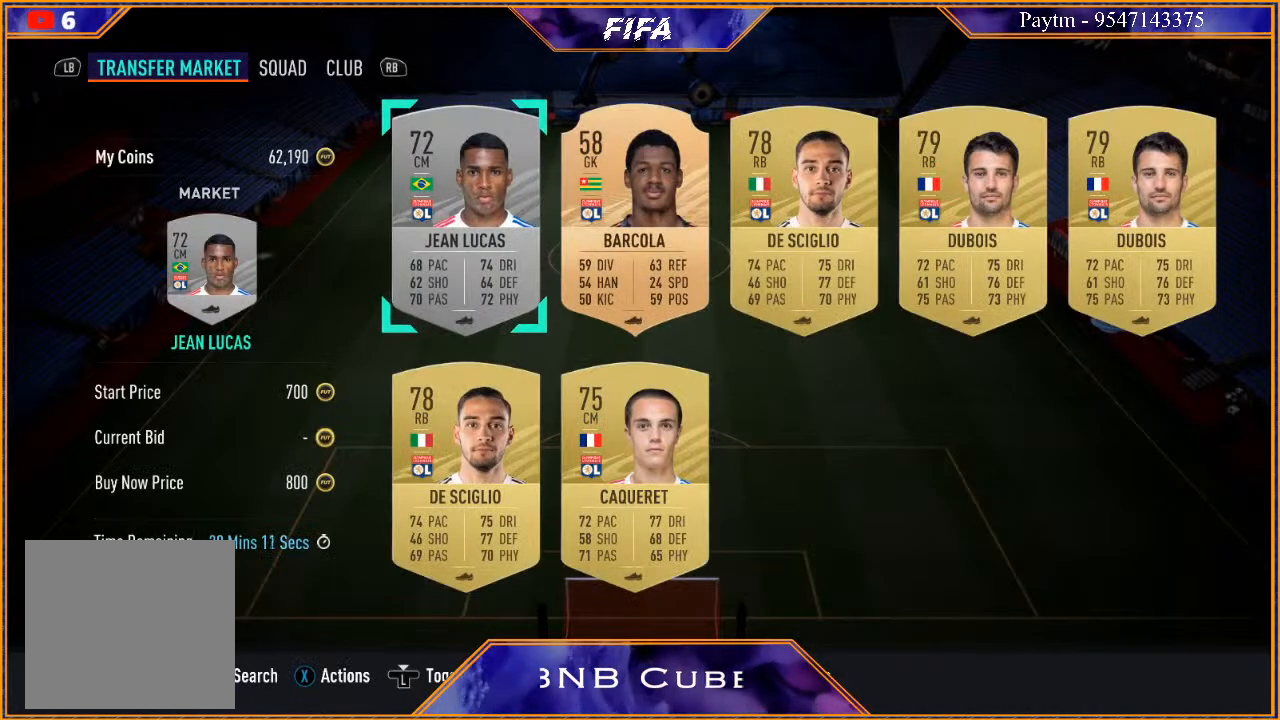
{"buttons": [], "left_stick": "right", "right_stick": "center", "events": [[167, "left_stick", "center"], [500, "left_stick", "right"]]}
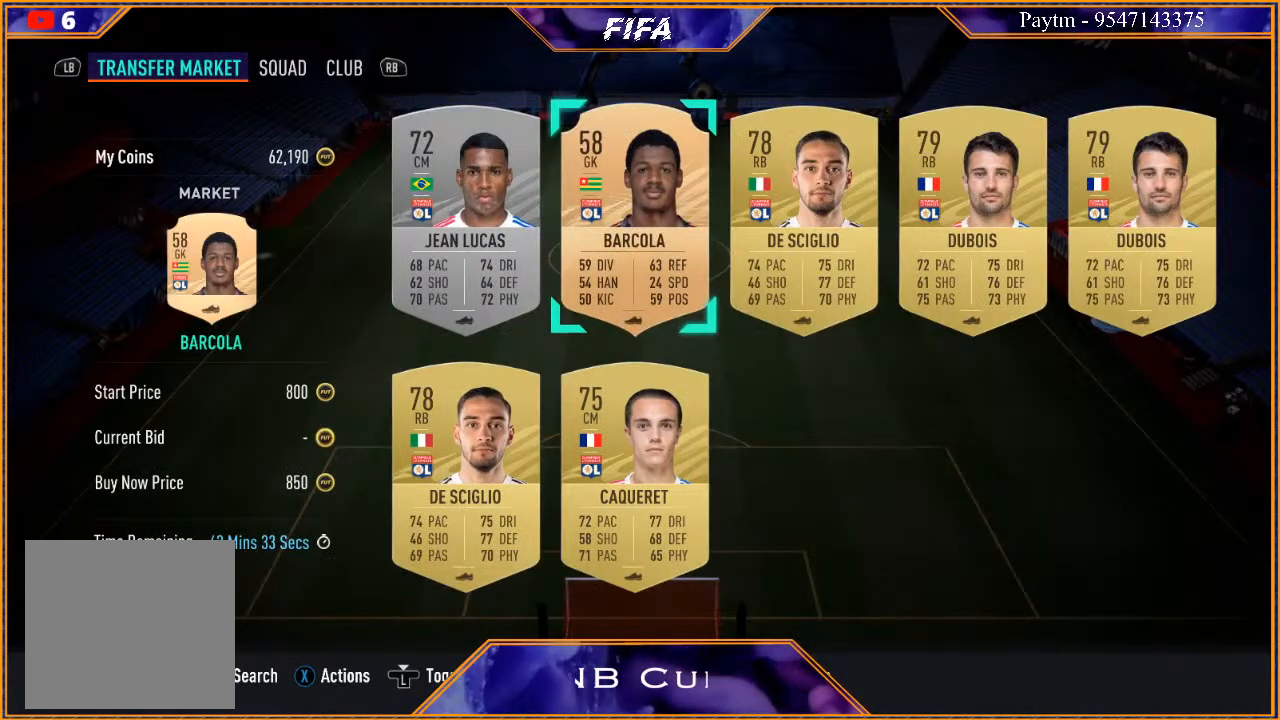
{"buttons": [], "left_stick": "center", "right_stick": "center", "events": [[167, "left_stick", "center"]]}
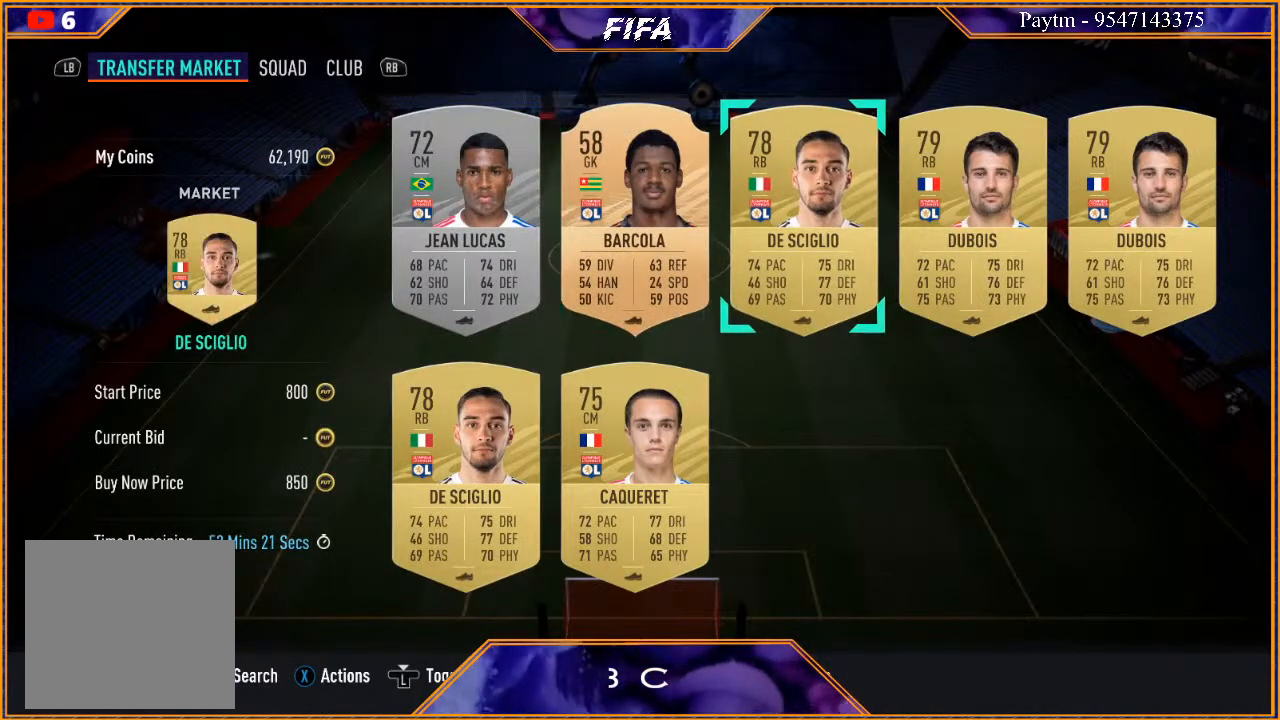
{"buttons": [], "left_stick": "center", "right_stick": "center", "events": []}
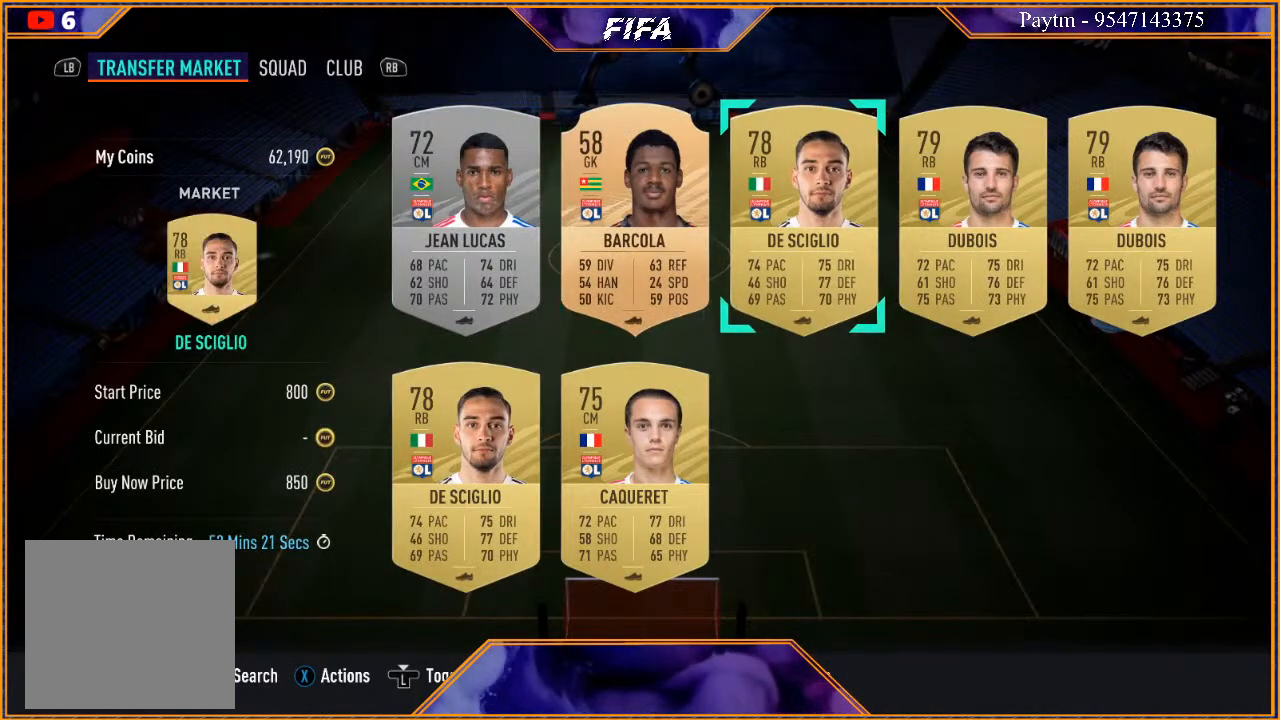
{"buttons": [], "left_stick": "center", "right_stick": "center", "events": []}
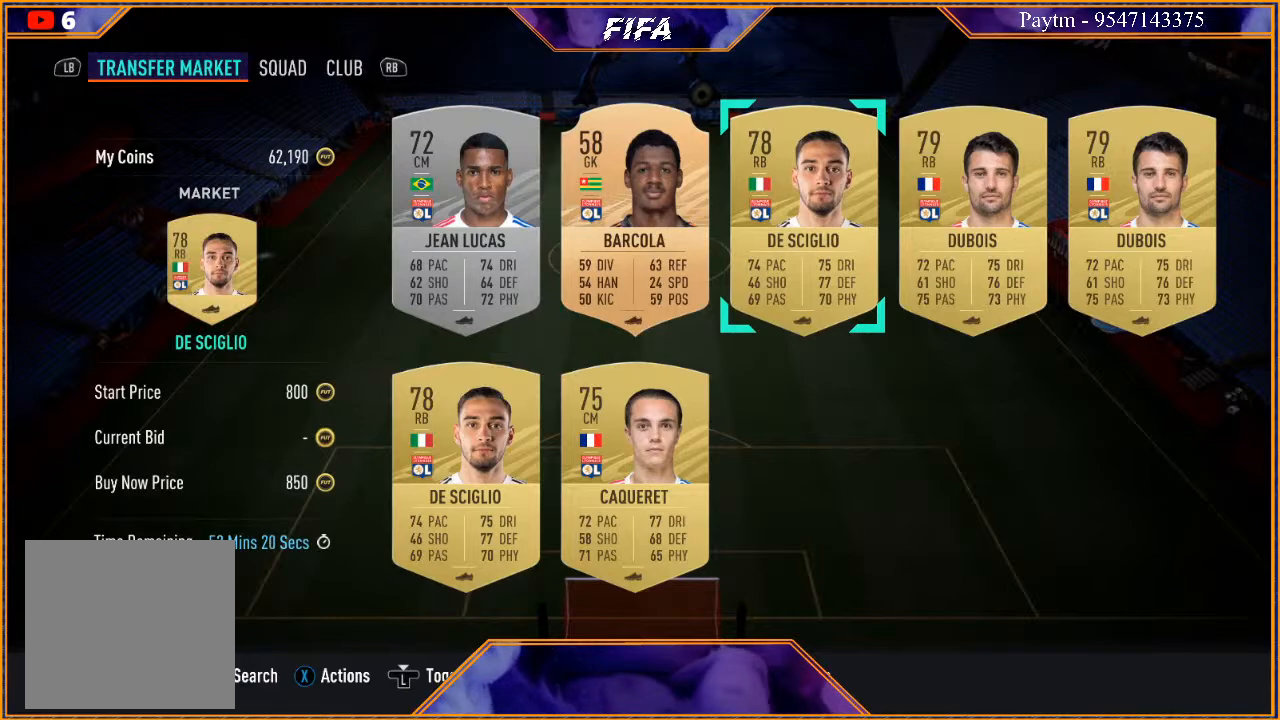
{"buttons": [], "left_stick": "center", "right_stick": "center", "events": [[233, "A", "down"], [300, "A", "up"]]}